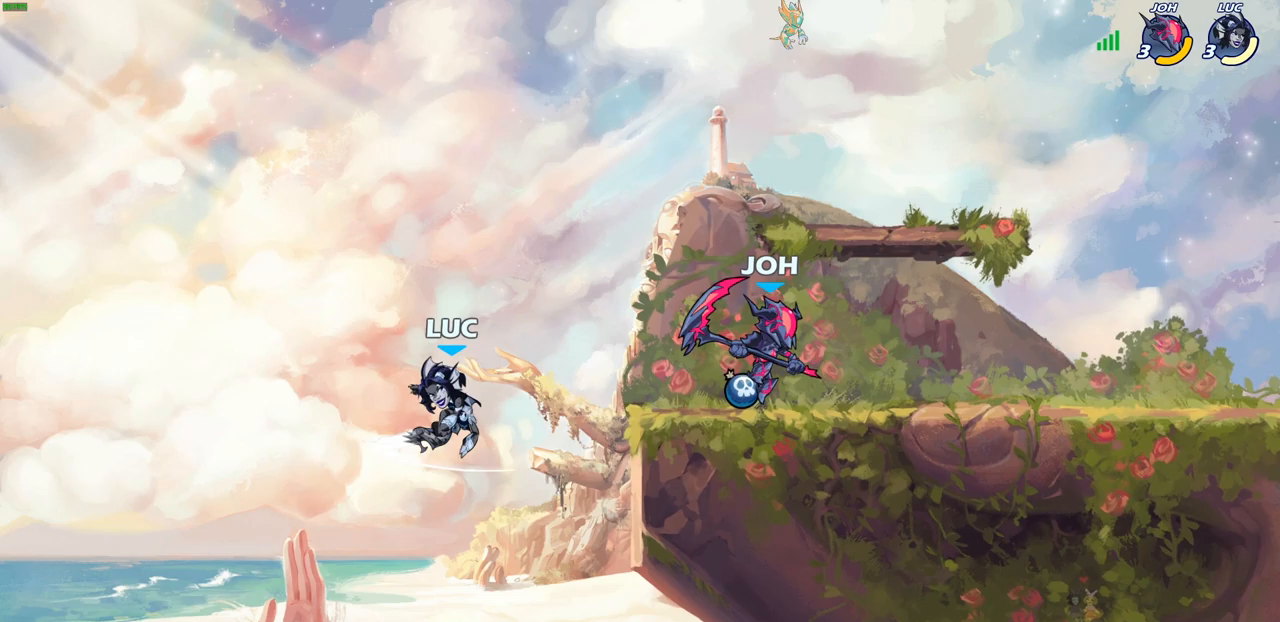
Gameplay with a controller (PlayStation layout); each line is a JSON object with the inputs held at the frame after it. "events" lists button and stick changes between this image and that frame as [ms after this image, input, new state], when the widget could be followed in between.
{"buttons": [], "left_stick": "left", "right_stick": "center", "events": [[33, "right_stick", "center"], [117, "SQUARE", "up"], [150, "R2", "up"], [383, "left_stick", "up-left"], [433, "left_stick", "left"]]}
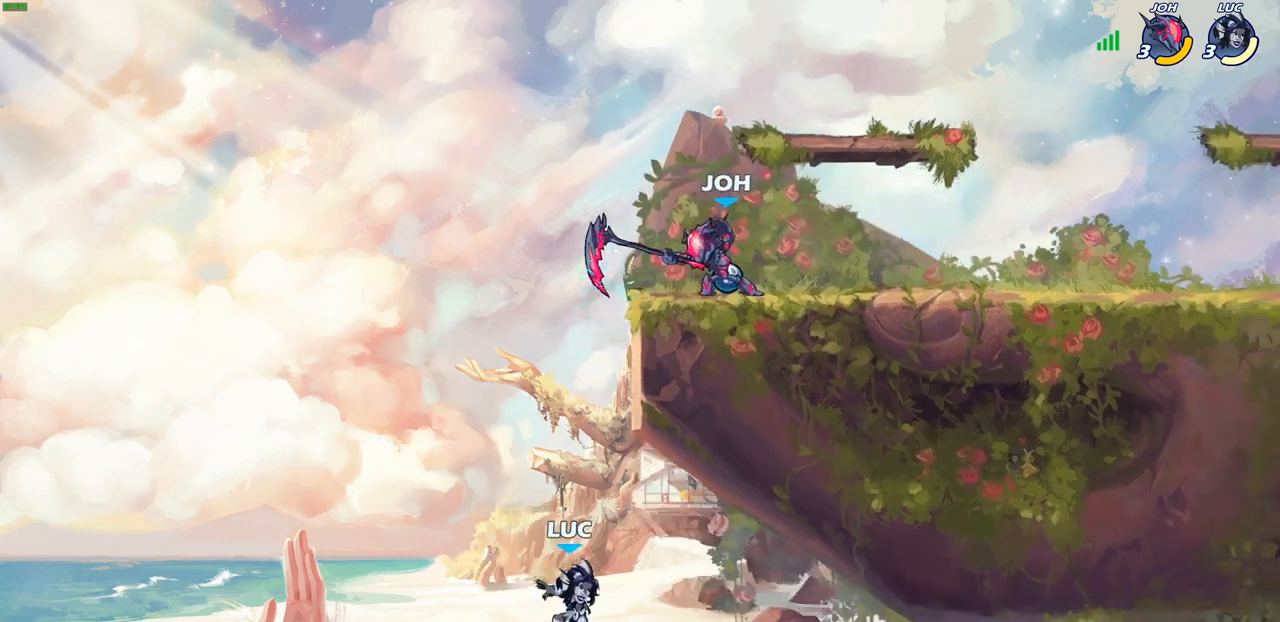
{"buttons": ["CROSS"], "left_stick": "up", "right_stick": "center", "events": [[50, "left_stick", "up-left"], [200, "CROSS", "down"], [333, "CROSS", "up"], [467, "CROSS", "down"], [500, "left_stick", "up"]]}
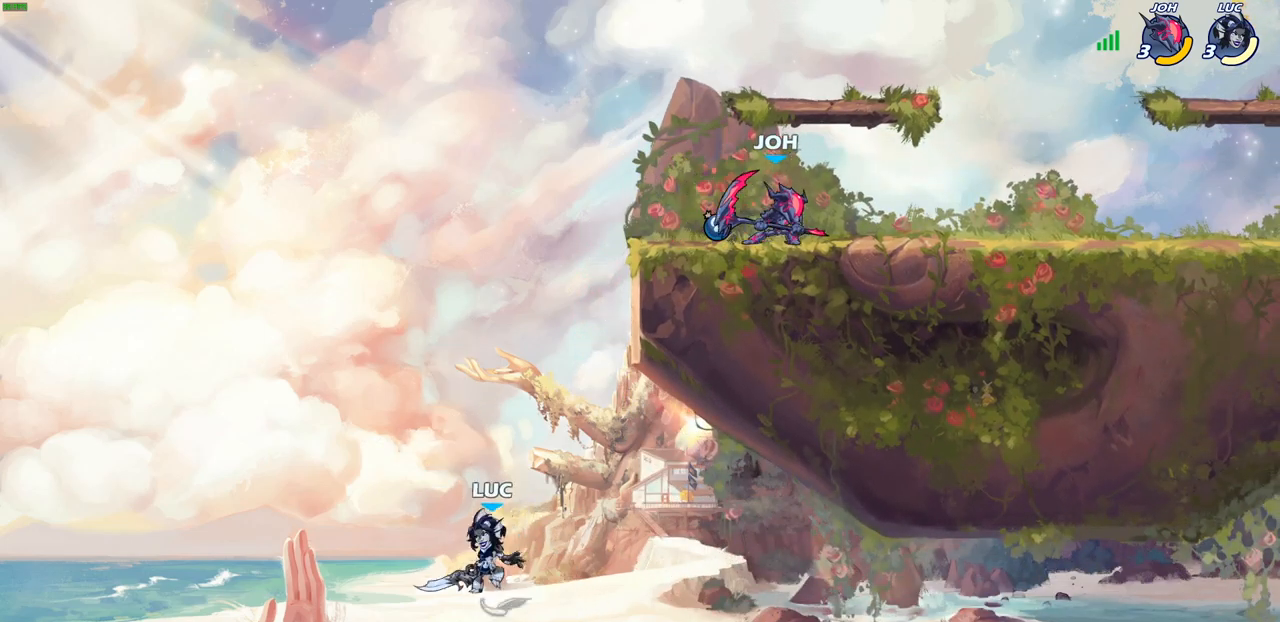
{"buttons": [], "left_stick": "center", "right_stick": "center", "events": [[17, "left_stick", "up-right"], [250, "CIRCLE", "down"], [250, "CROSS", "up"], [350, "left_stick", "center"], [383, "CIRCLE", "up"]]}
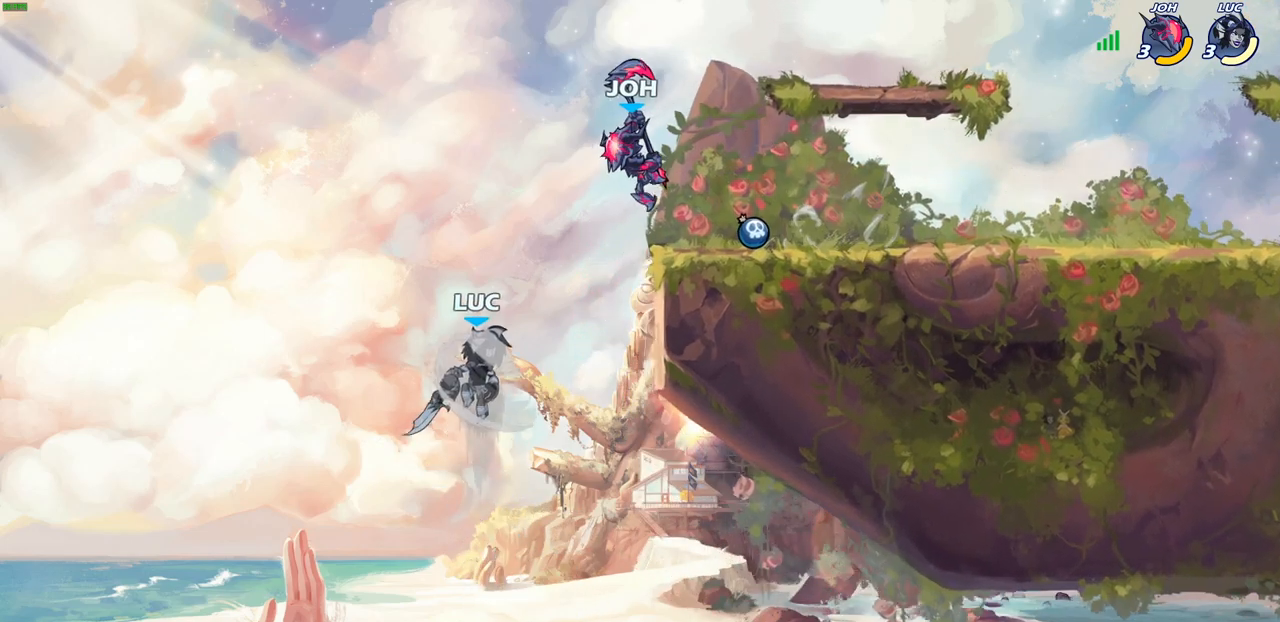
{"buttons": [], "left_stick": "up-right", "right_stick": "center", "events": [[100, "left_stick", "left"], [317, "left_stick", "up-right"]]}
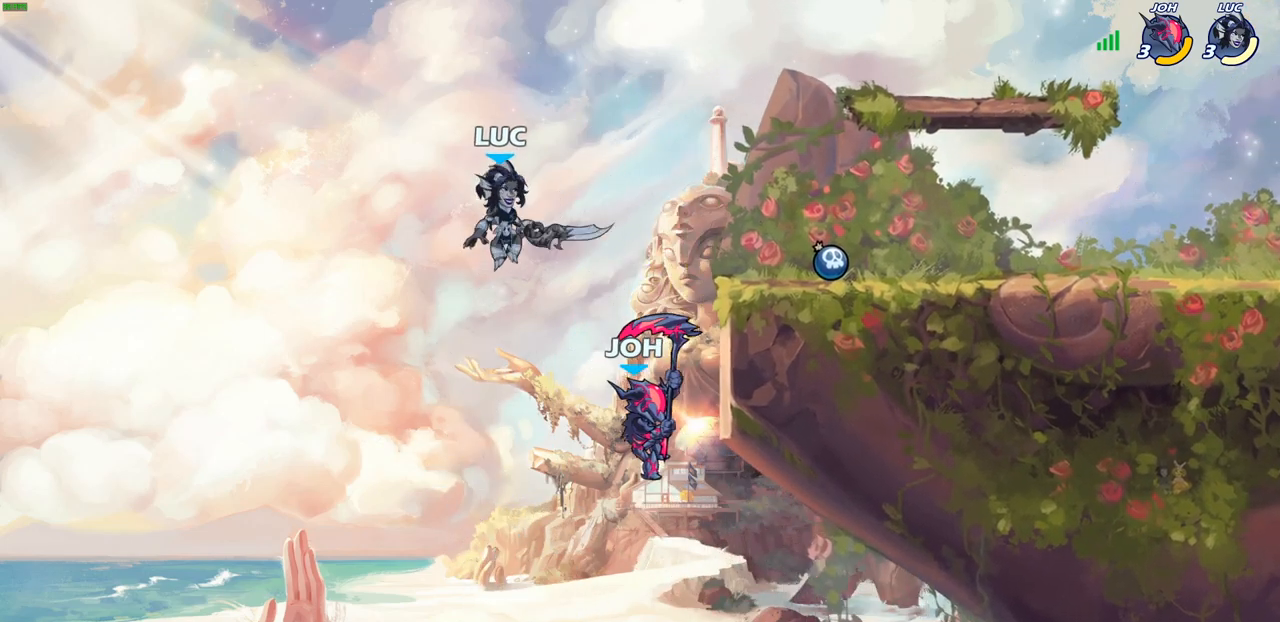
{"buttons": ["R2"], "left_stick": "up-right", "right_stick": "center", "events": [[283, "R2", "down"]]}
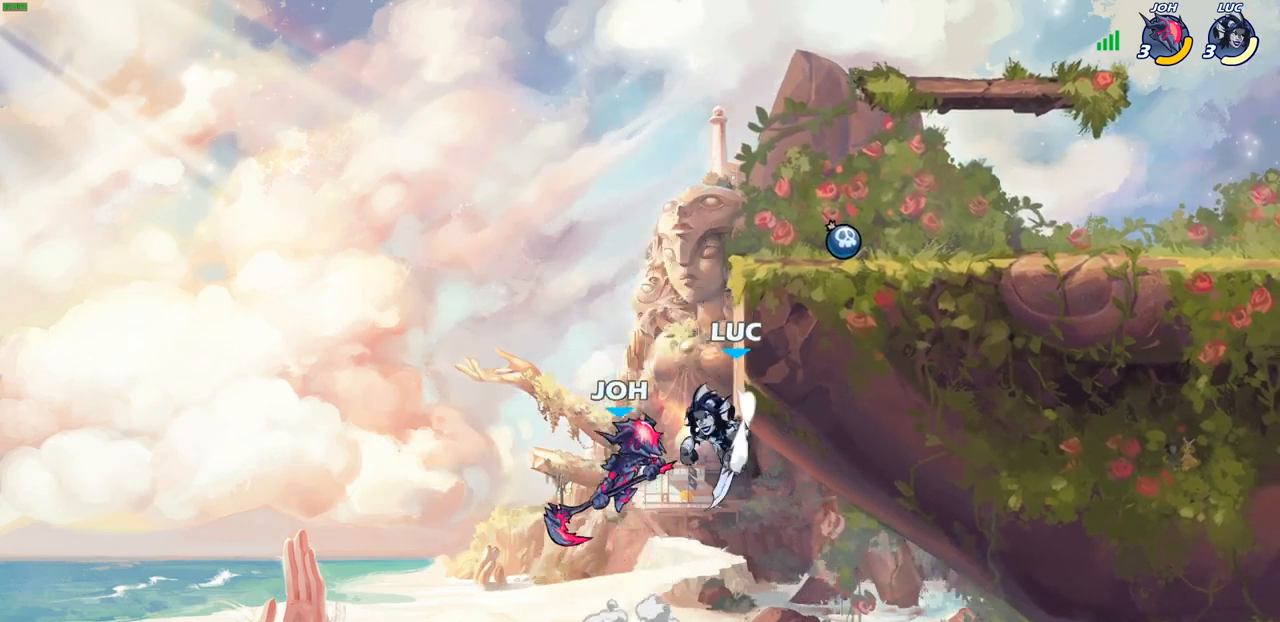
{"buttons": [], "left_stick": "center", "right_stick": "center", "events": [[83, "R2", "up"], [117, "CROSS", "down"], [167, "left_stick", "up-left"], [217, "CROSS", "up"], [217, "left_stick", "left"], [317, "left_stick", "center"]]}
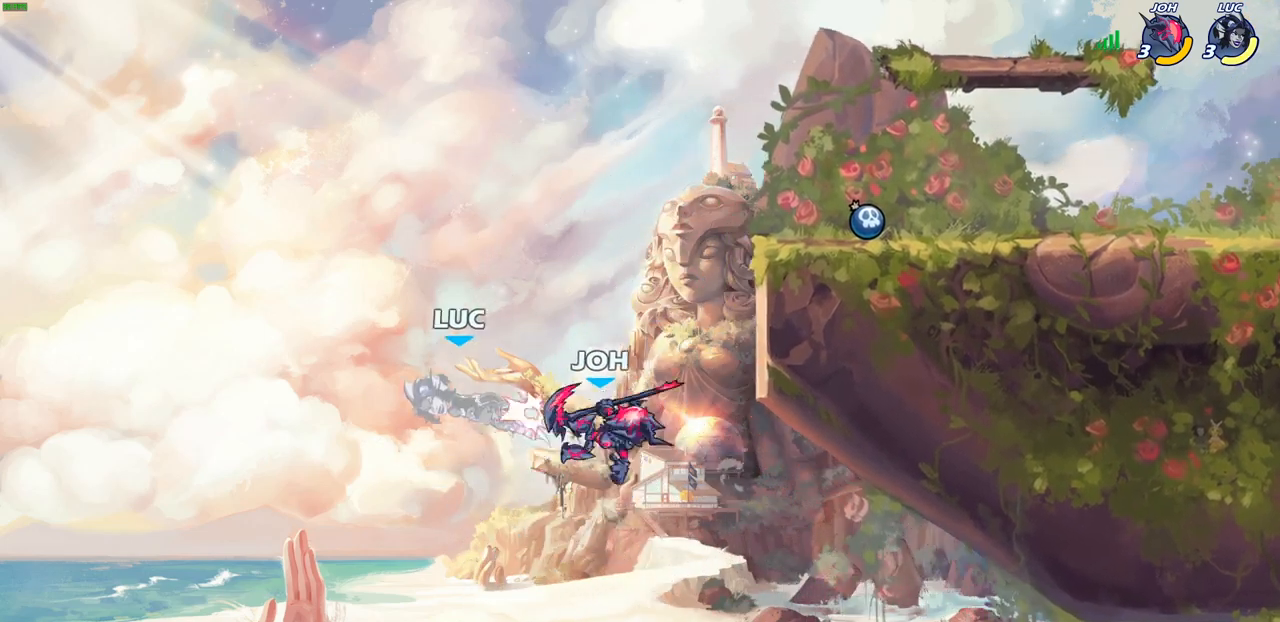
{"buttons": ["CROSS"], "left_stick": "right", "right_stick": "center", "events": [[300, "left_stick", "right"], [433, "CROSS", "down"]]}
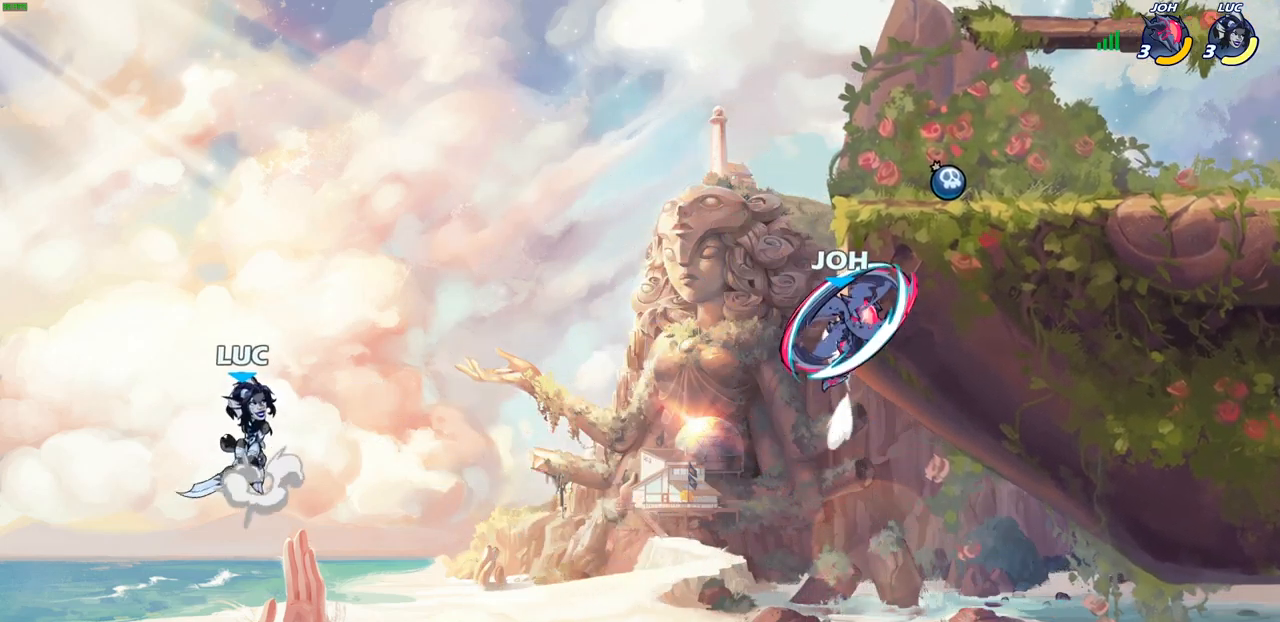
{"buttons": [], "left_stick": "right", "right_stick": "center", "events": [[117, "CROSS", "up"], [233, "CIRCLE", "down"], [383, "CIRCLE", "up"]]}
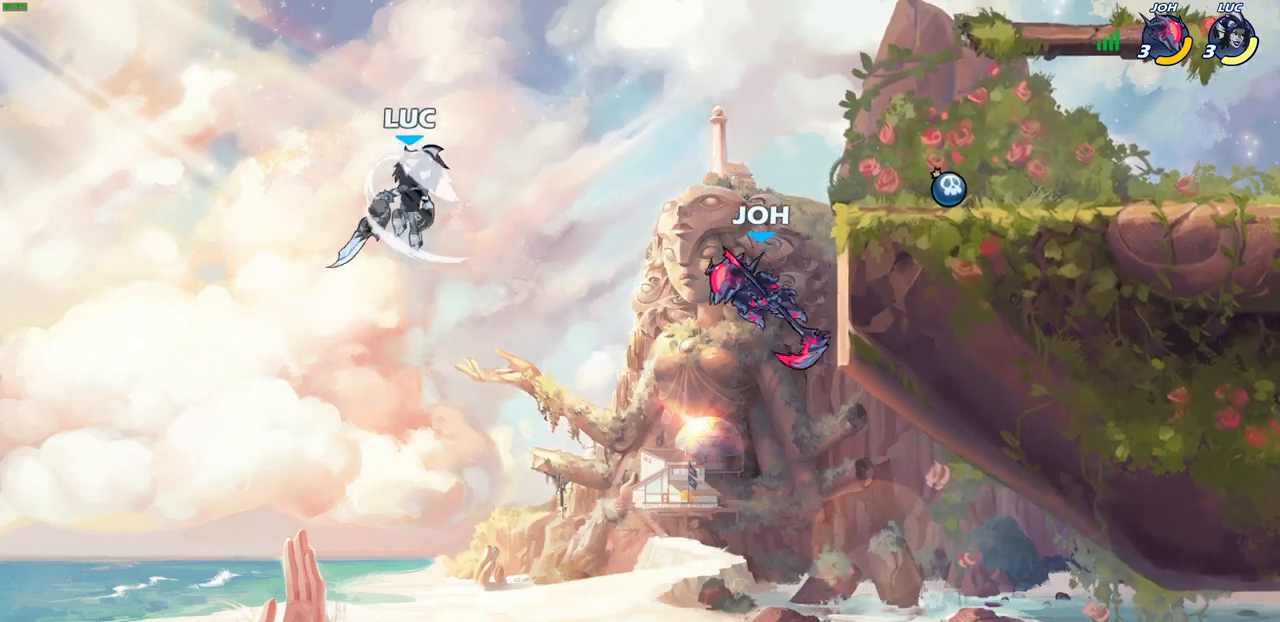
{"buttons": [], "left_stick": "down-right", "right_stick": "center", "events": [[117, "left_stick", "up"], [183, "left_stick", "up-left"], [300, "left_stick", "up-right"], [500, "left_stick", "down-right"]]}
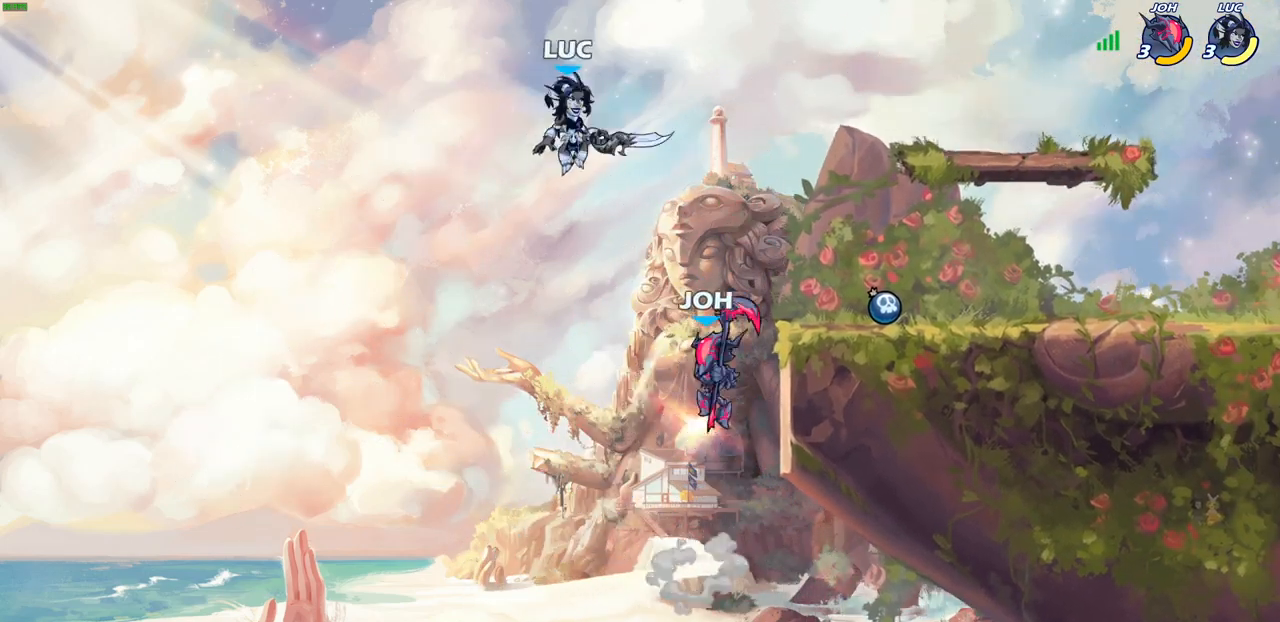
{"buttons": [], "left_stick": "right", "right_stick": "center", "events": [[33, "SQUARE", "down"], [117, "SQUARE", "up"], [150, "left_stick", "right"]]}
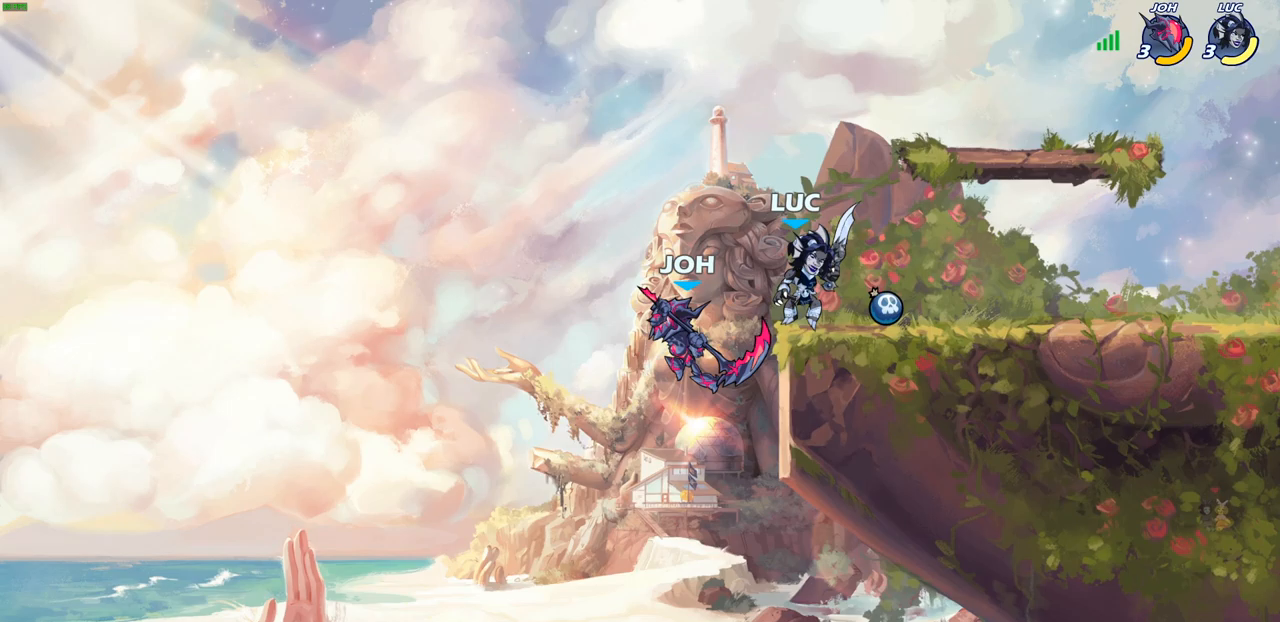
{"buttons": ["CROSS", "R2"], "left_stick": "left", "right_stick": "center", "events": [[117, "left_stick", "left"], [200, "left_stick", "center"], [383, "left_stick", "left"], [450, "R2", "down"], [483, "CROSS", "down"]]}
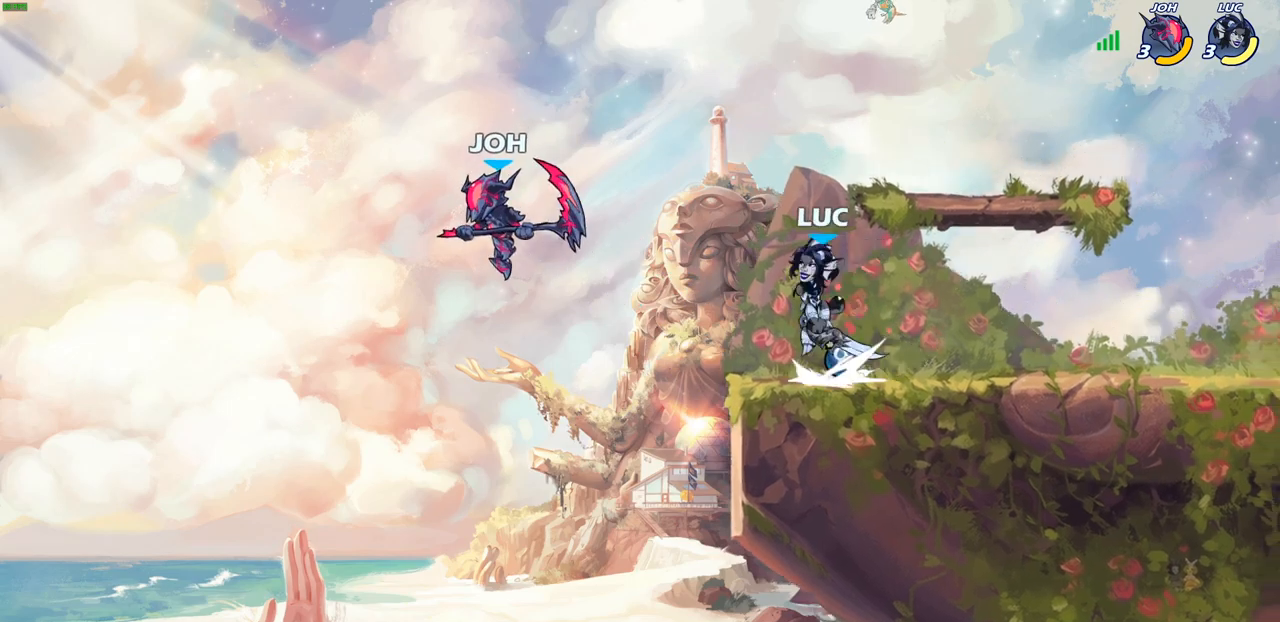
{"buttons": [], "left_stick": "center", "right_stick": "center", "events": [[50, "R2", "up"], [67, "SQUARE", "down"], [117, "CROSS", "up"], [167, "SQUARE", "up"], [200, "left_stick", "center"]]}
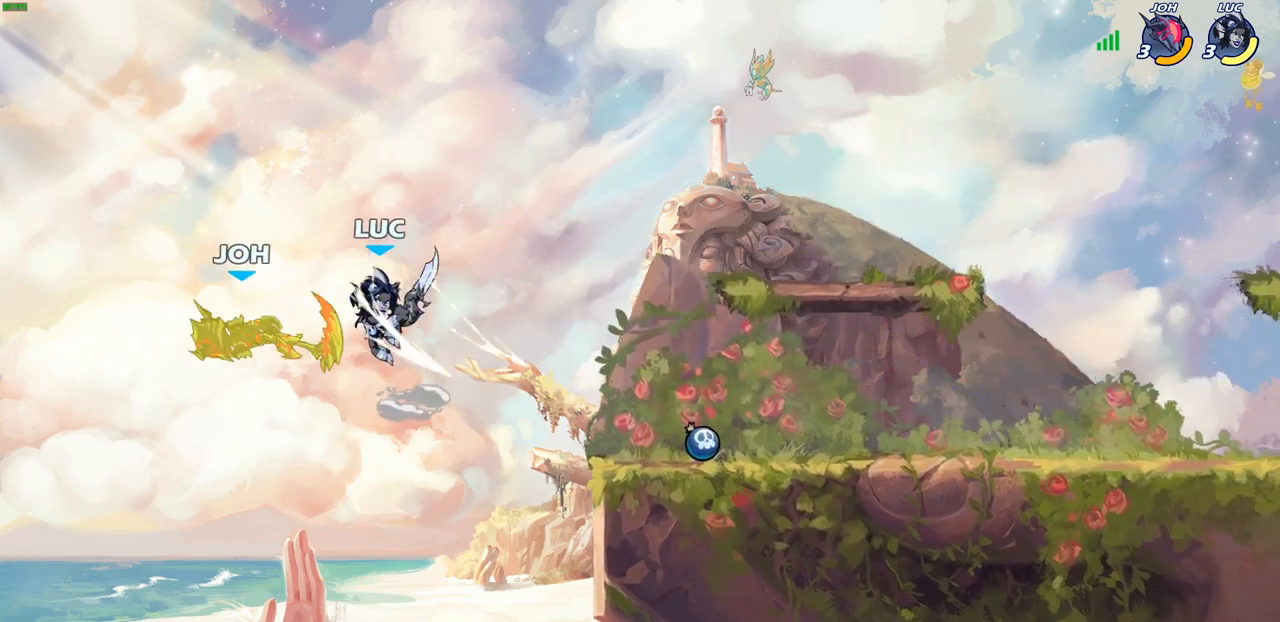
{"buttons": [], "left_stick": "up-left", "right_stick": "center", "events": [[67, "left_stick", "right"], [250, "CROSS", "down"], [400, "CROSS", "up"], [400, "left_stick", "up-left"]]}
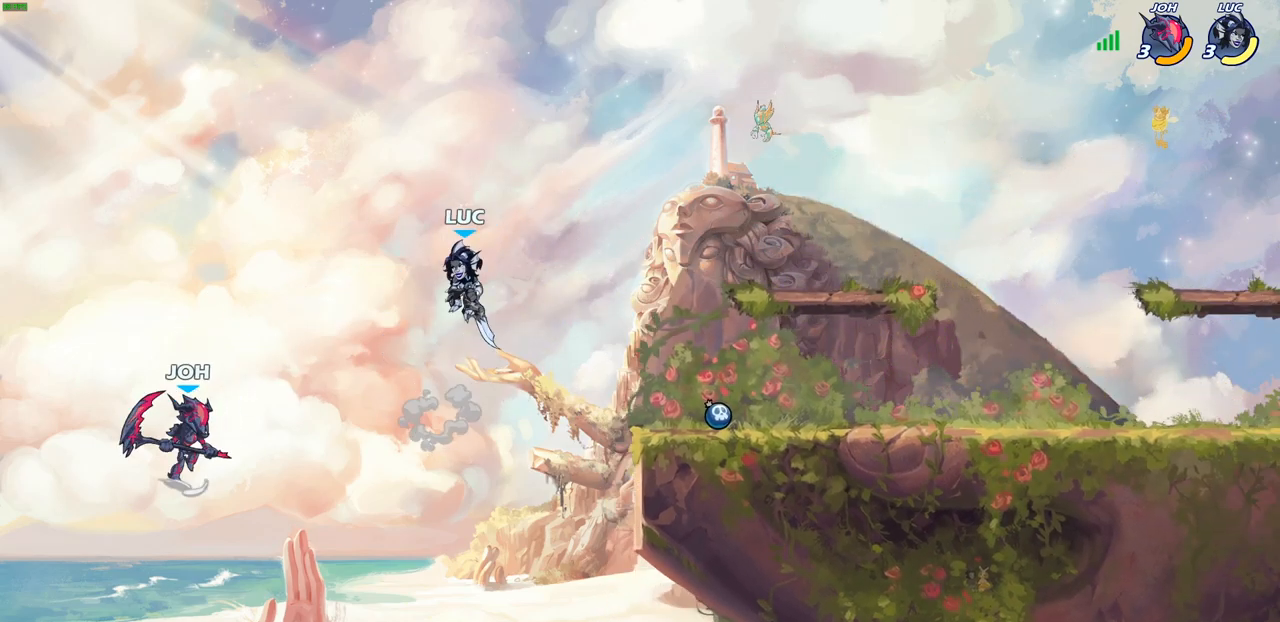
{"buttons": [], "left_stick": "center", "right_stick": "center", "events": [[50, "left_stick", "center"], [200, "left_stick", "left"], [300, "SQUARE", "down"], [383, "SQUARE", "up"], [433, "left_stick", "center"]]}
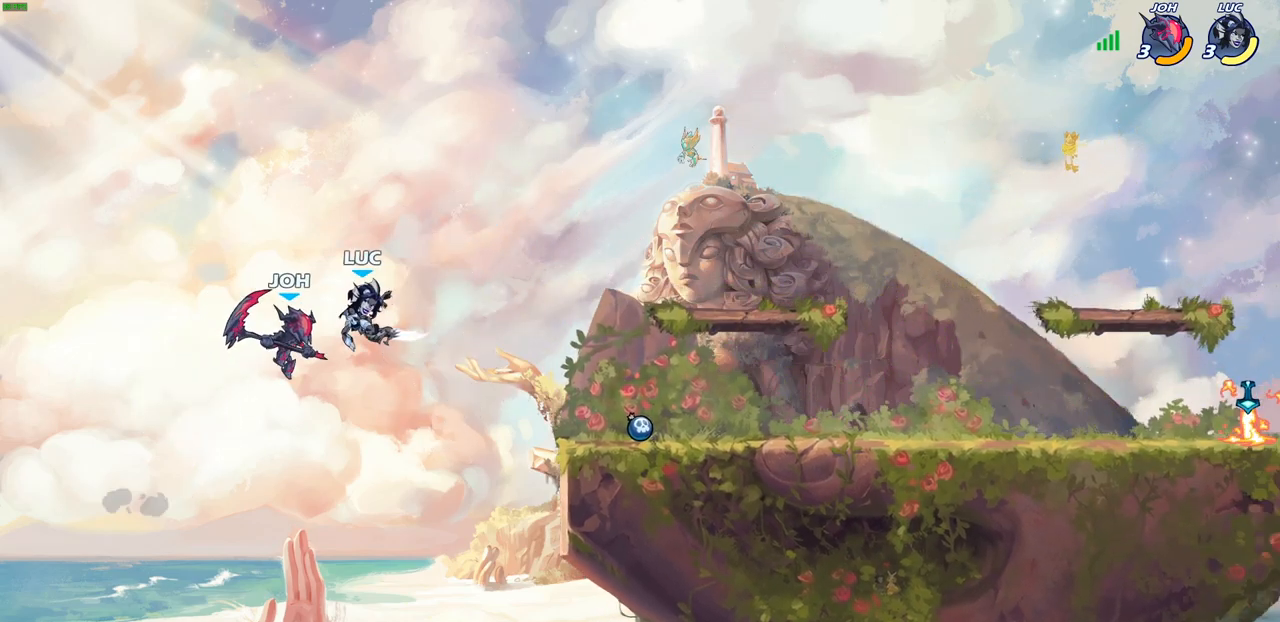
{"buttons": ["R2"], "left_stick": "up", "right_stick": "center", "events": [[50, "left_stick", "right"], [300, "left_stick", "up-right"], [467, "left_stick", "up"], [500, "R2", "down"]]}
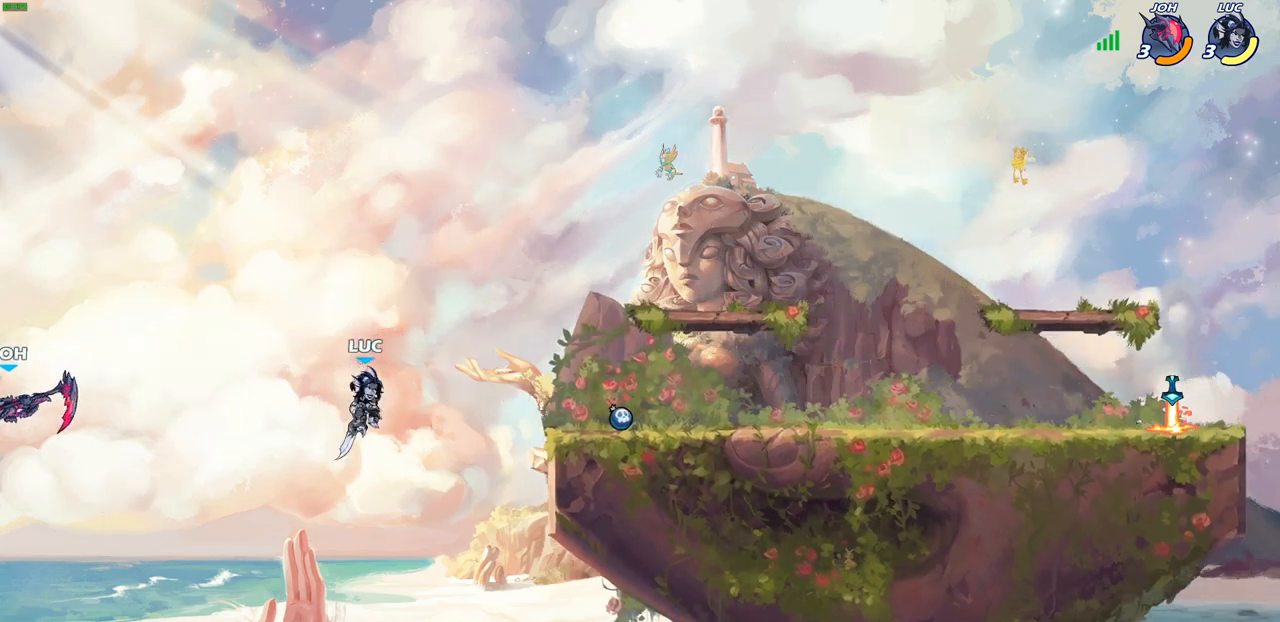
{"buttons": ["CROSS"], "left_stick": "up-right", "right_stick": "center", "events": [[400, "R2", "up"], [467, "left_stick", "up-right"], [500, "CROSS", "down"]]}
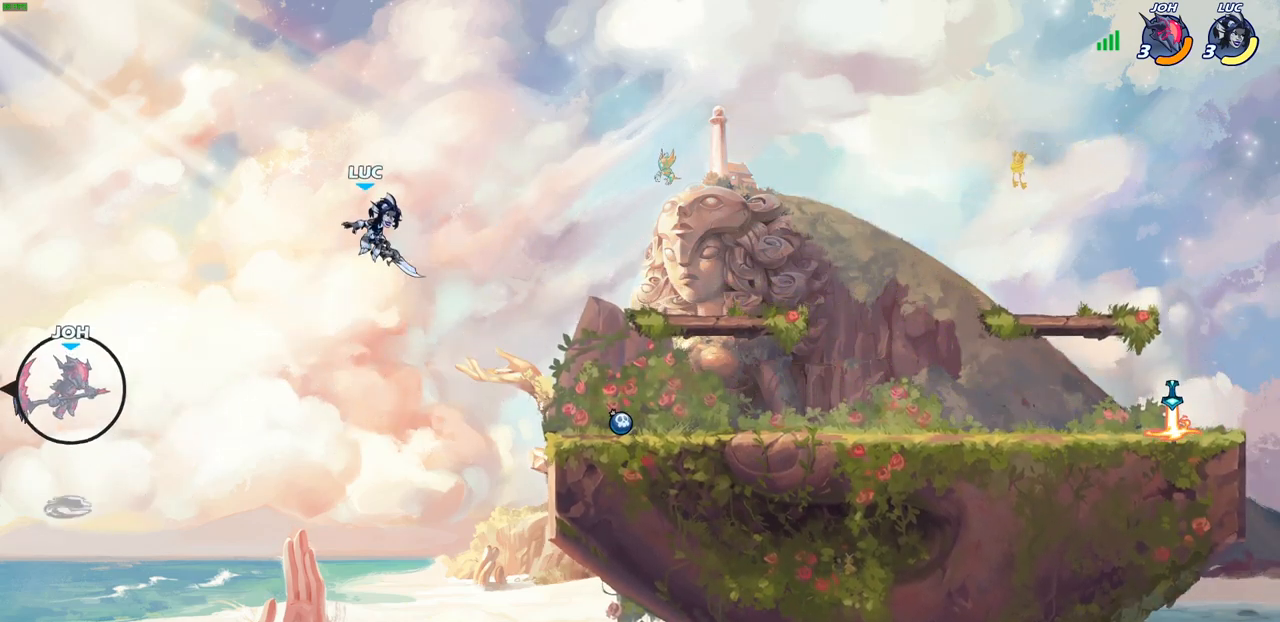
{"buttons": [], "left_stick": "center", "right_stick": "center", "events": [[117, "CROSS", "up"], [217, "left_stick", "down-left"], [250, "R1", "down"], [300, "R1", "up"], [350, "left_stick", "center"]]}
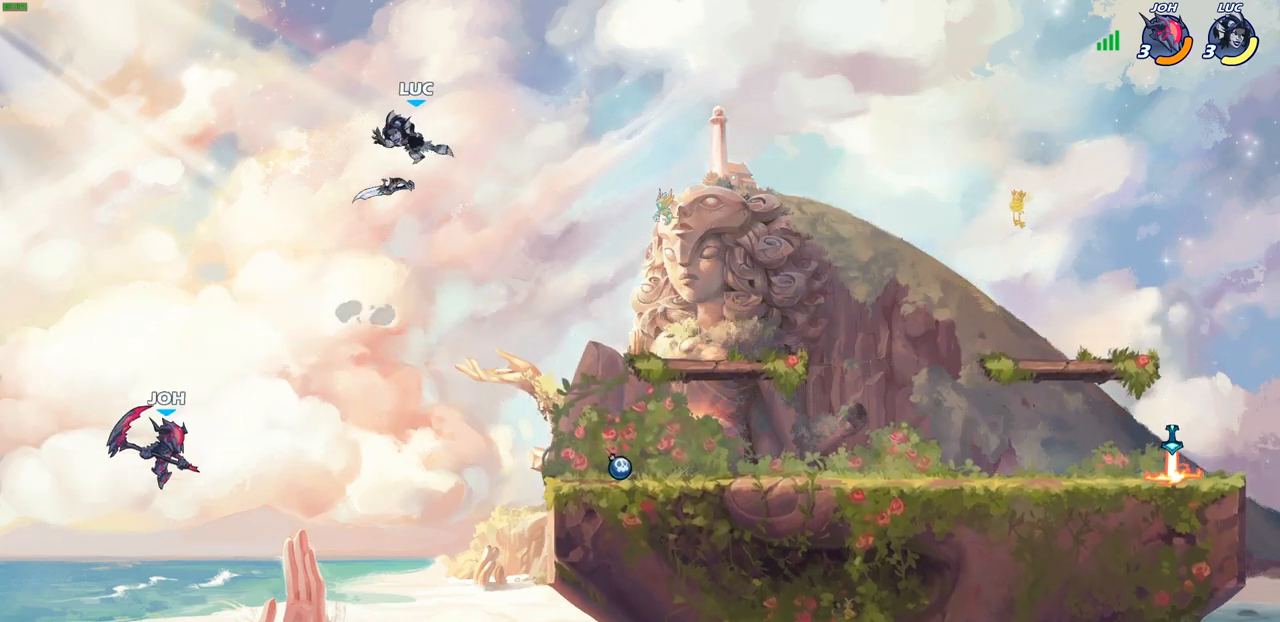
{"buttons": [], "left_stick": "right", "right_stick": "center", "events": [[67, "left_stick", "right"]]}
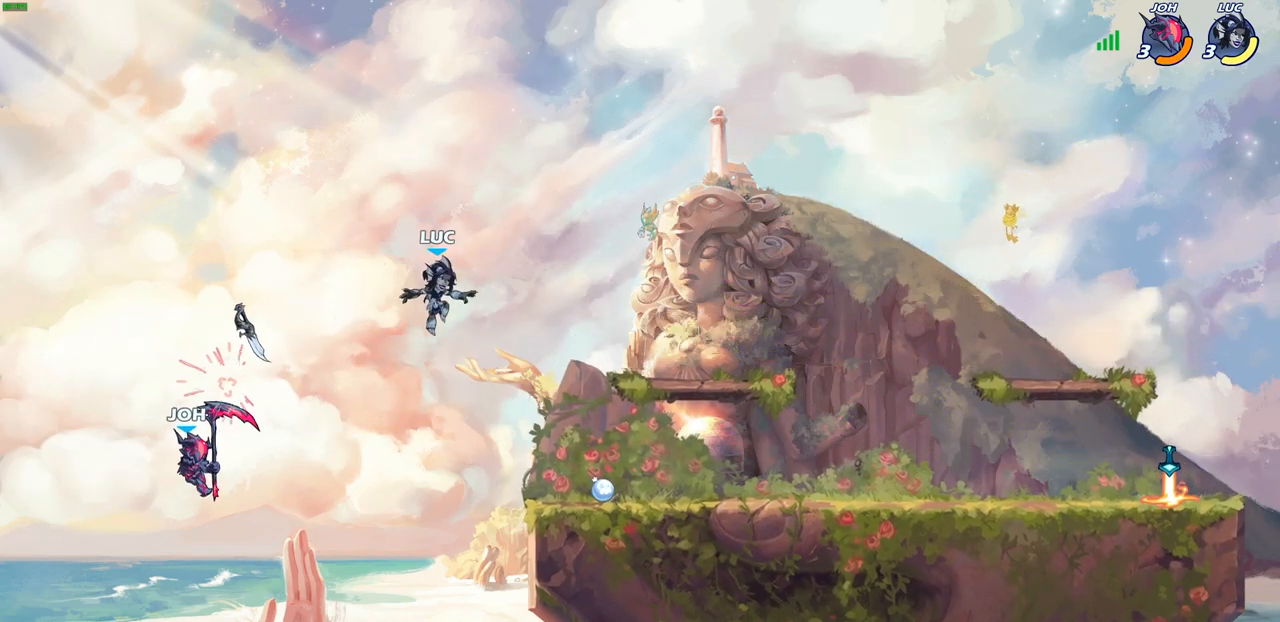
{"buttons": [], "left_stick": "center", "right_stick": "center", "events": [[317, "left_stick", "up-left"], [333, "R1", "down"], [383, "CROSS", "down"], [450, "R1", "up"], [450, "left_stick", "center"], [483, "CROSS", "up"]]}
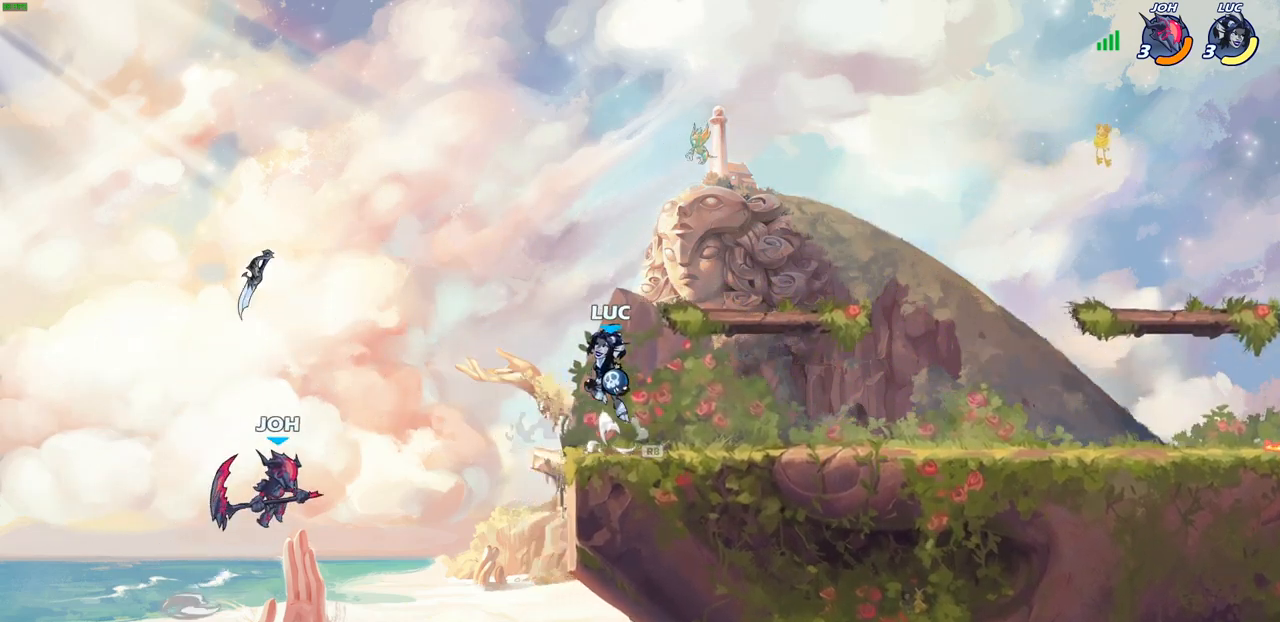
{"buttons": [], "left_stick": "center", "right_stick": "center", "events": [[183, "left_stick", "down-left"], [217, "CIRCLE", "down"], [267, "CIRCLE", "up"], [333, "left_stick", "center"]]}
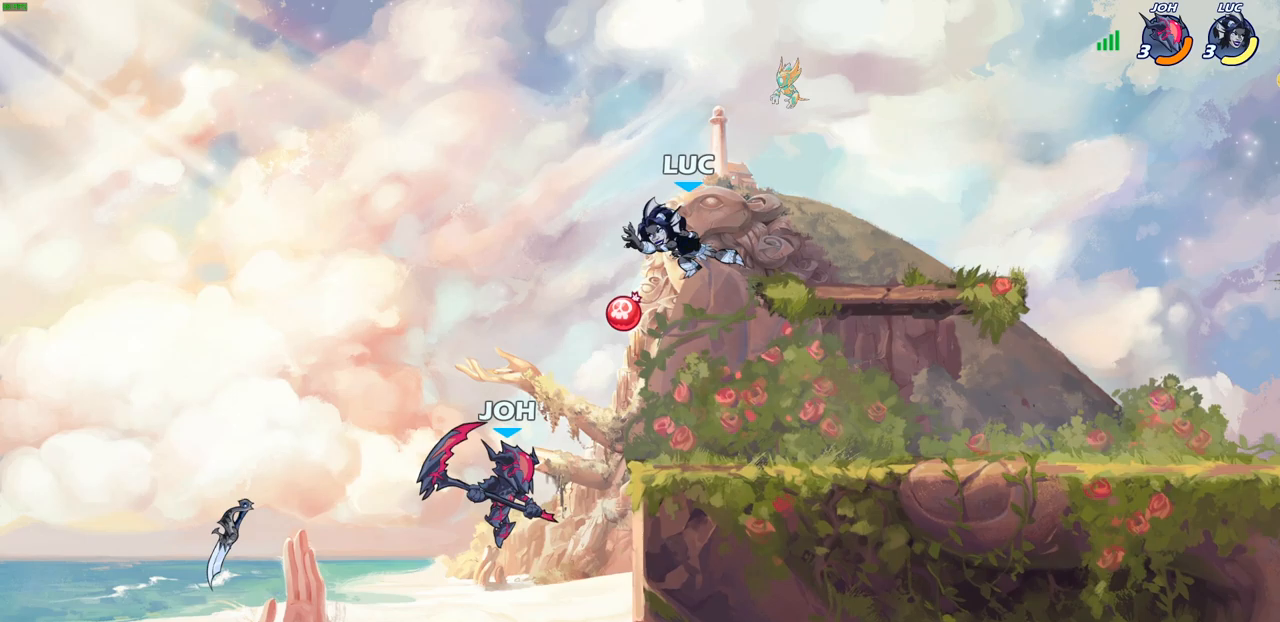
{"buttons": [], "left_stick": "down-left", "right_stick": "center", "events": [[433, "left_stick", "down-left"]]}
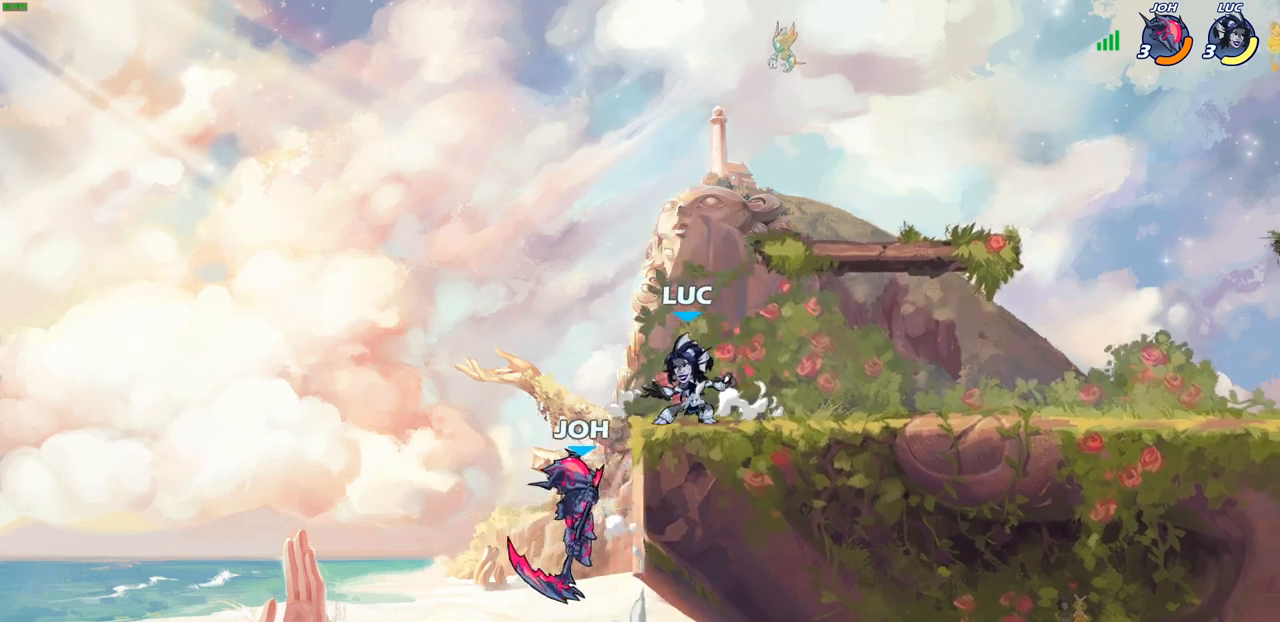
{"buttons": ["CIRCLE"], "left_stick": "down-left", "right_stick": "center", "events": [[33, "R2", "down"], [33, "SQUARE", "down"], [100, "R2", "up"], [133, "SQUARE", "up"], [267, "left_stick", "center"], [333, "left_stick", "down-left"], [350, "CROSS", "down"], [417, "CIRCLE", "down"], [450, "CROSS", "up"]]}
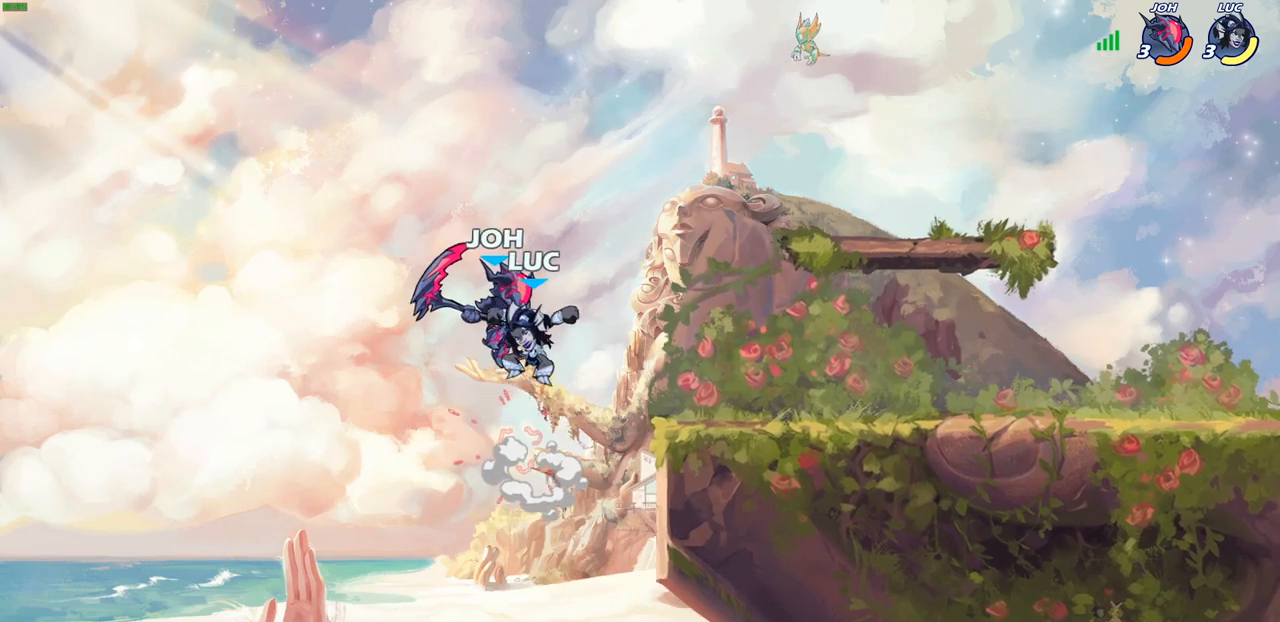
{"buttons": [], "left_stick": "right", "right_stick": "center", "events": [[117, "left_stick", "center"], [200, "CIRCLE", "up"], [500, "left_stick", "right"]]}
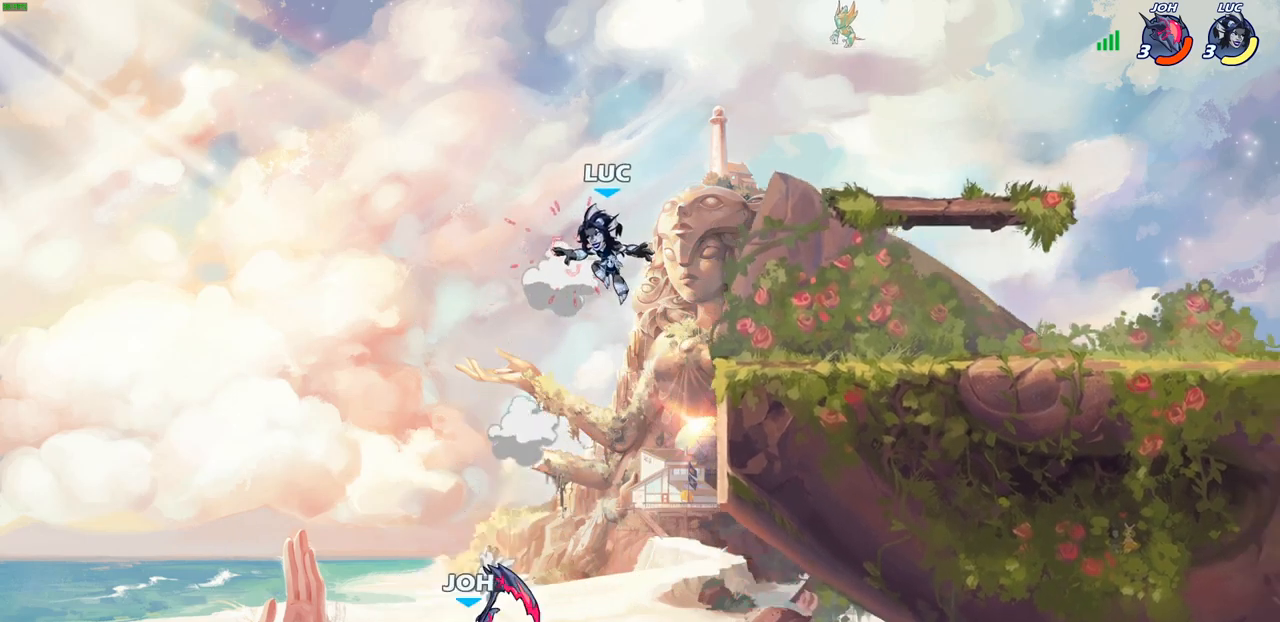
{"buttons": [], "left_stick": "right", "right_stick": "center", "events": [[100, "CROSS", "down"], [200, "CROSS", "up"]]}
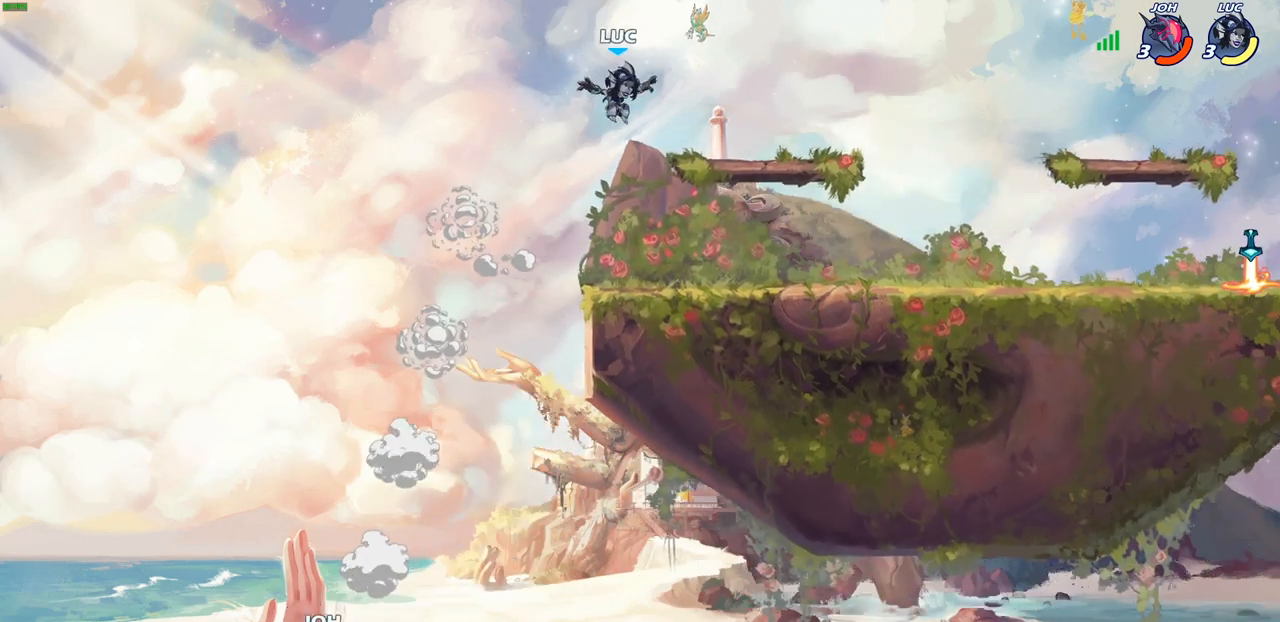
{"buttons": [], "left_stick": "up-left", "right_stick": "center", "events": [[267, "left_stick", "up-left"]]}
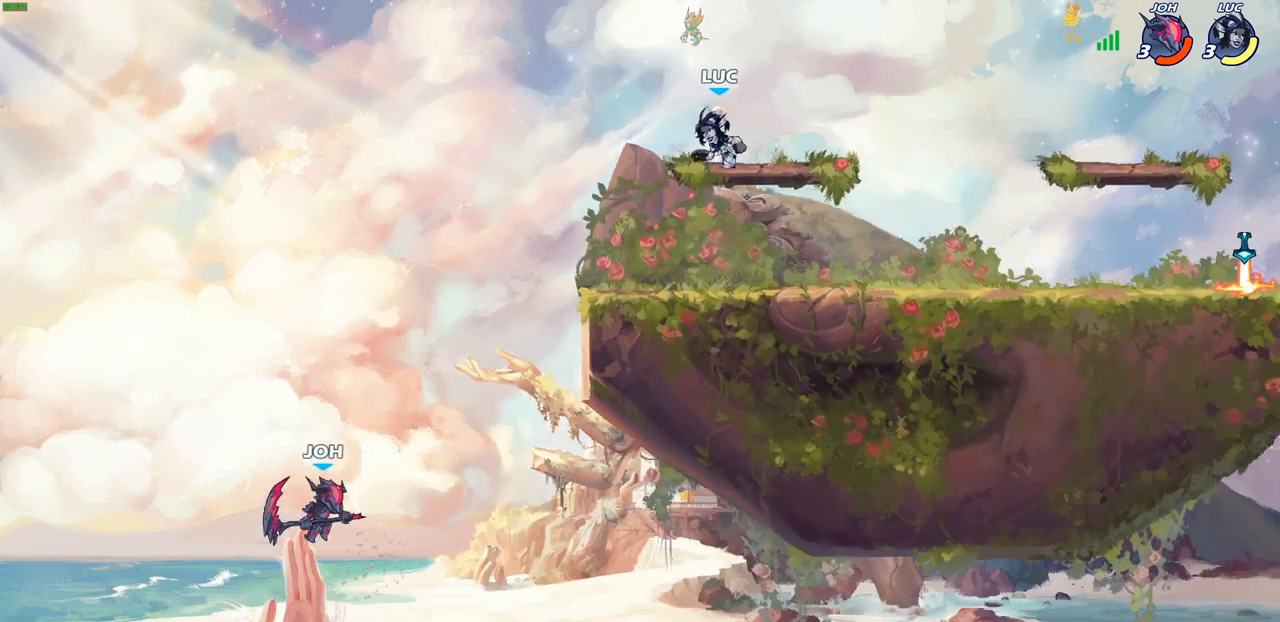
{"buttons": [], "left_stick": "right", "right_stick": "center", "events": [[33, "R2", "down"], [50, "CROSS", "down"], [83, "R2", "up"], [83, "left_stick", "center"], [133, "CROSS", "up"], [183, "left_stick", "right"]]}
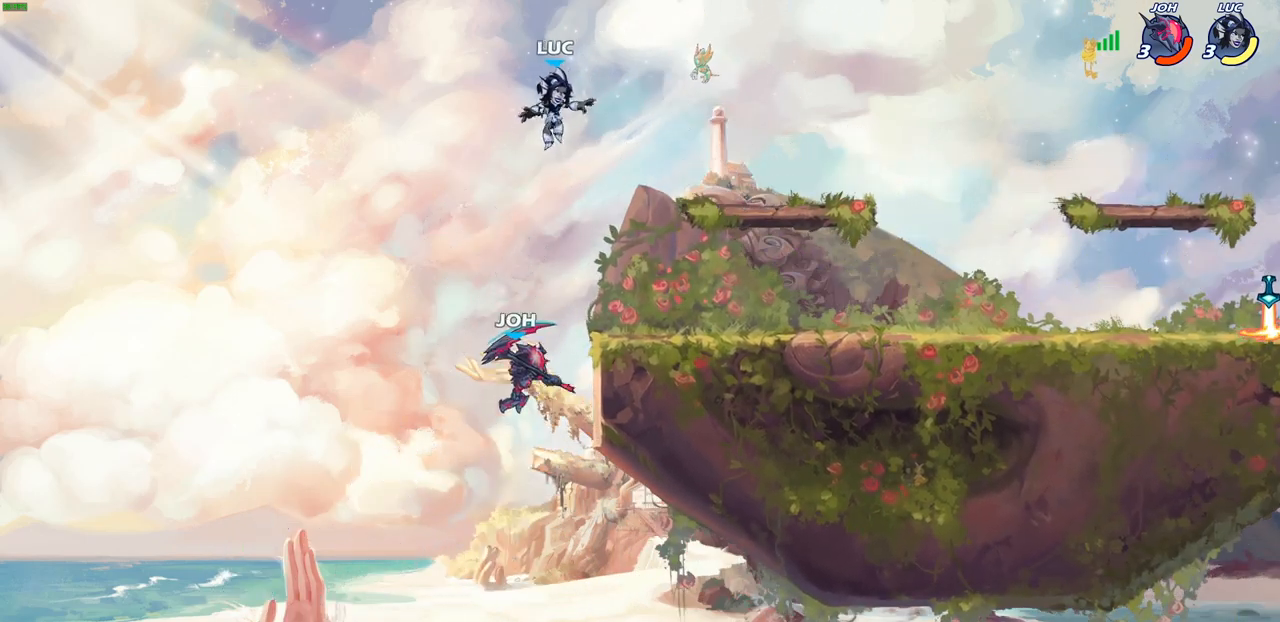
{"buttons": [], "left_stick": "center", "right_stick": "center", "events": [[83, "CIRCLE", "down"], [100, "left_stick", "down"], [183, "left_stick", "down-right"], [433, "CIRCLE", "up"], [433, "left_stick", "center"]]}
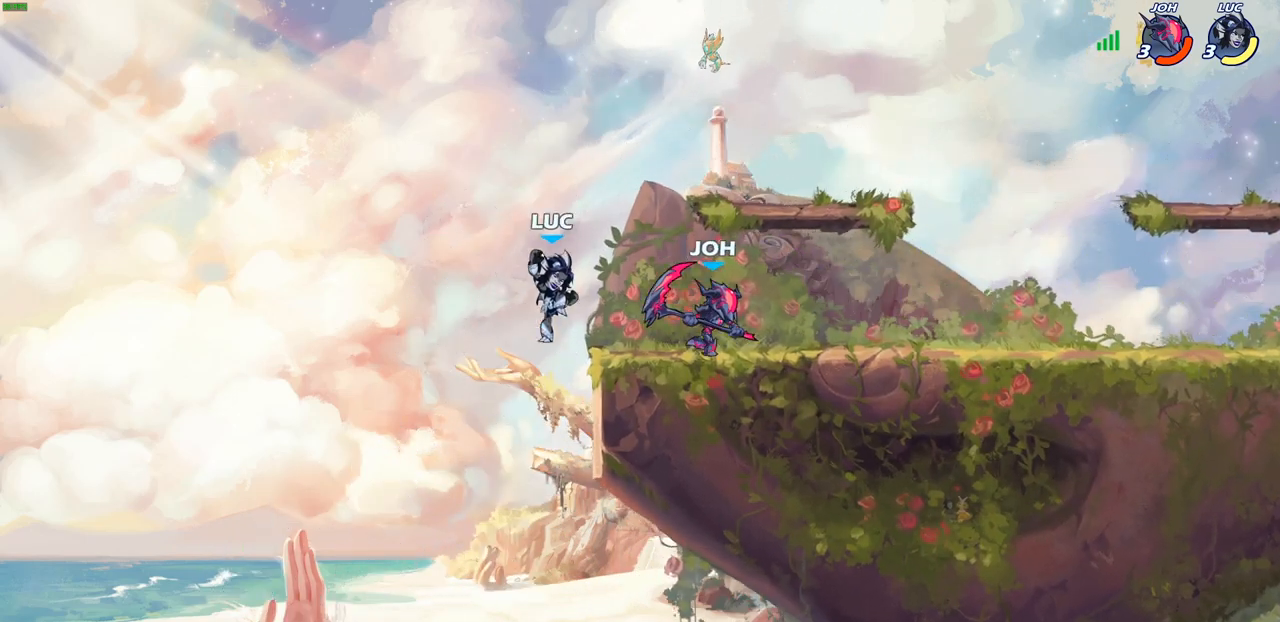
{"buttons": ["CROSS"], "left_stick": "center", "right_stick": "center", "events": [[483, "CROSS", "down"]]}
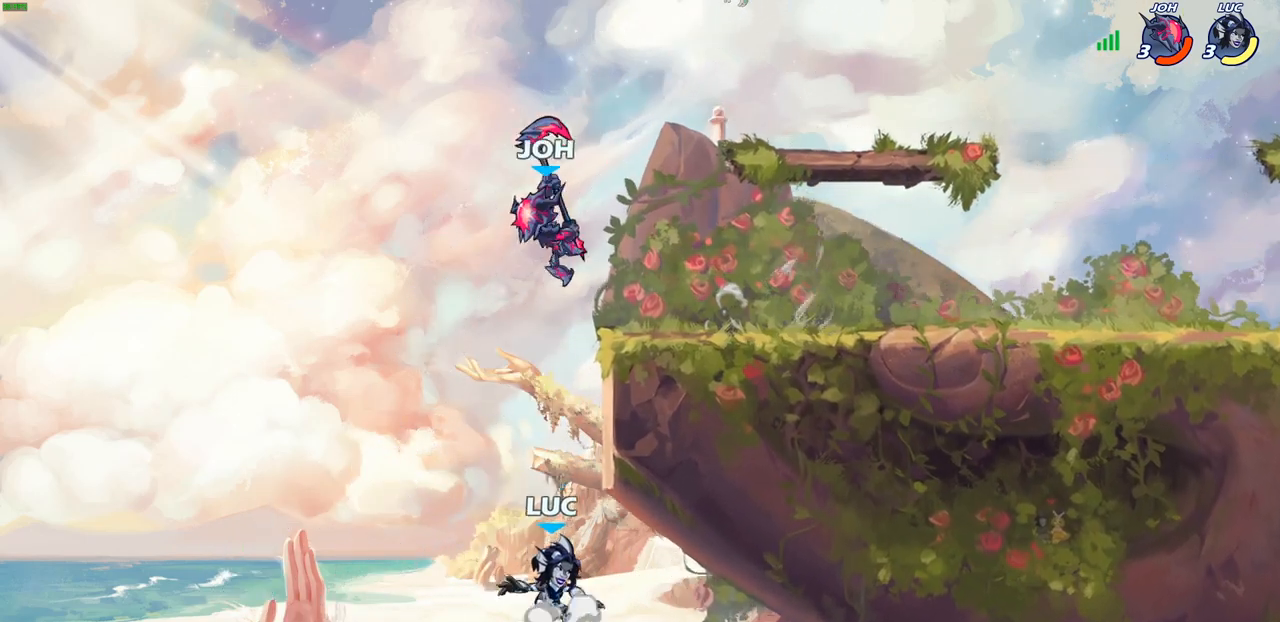
{"buttons": [], "left_stick": "center", "right_stick": "center", "events": [[67, "left_stick", "left"], [100, "CIRCLE", "down"], [100, "CROSS", "up"], [233, "CIRCLE", "up"], [483, "left_stick", "center"]]}
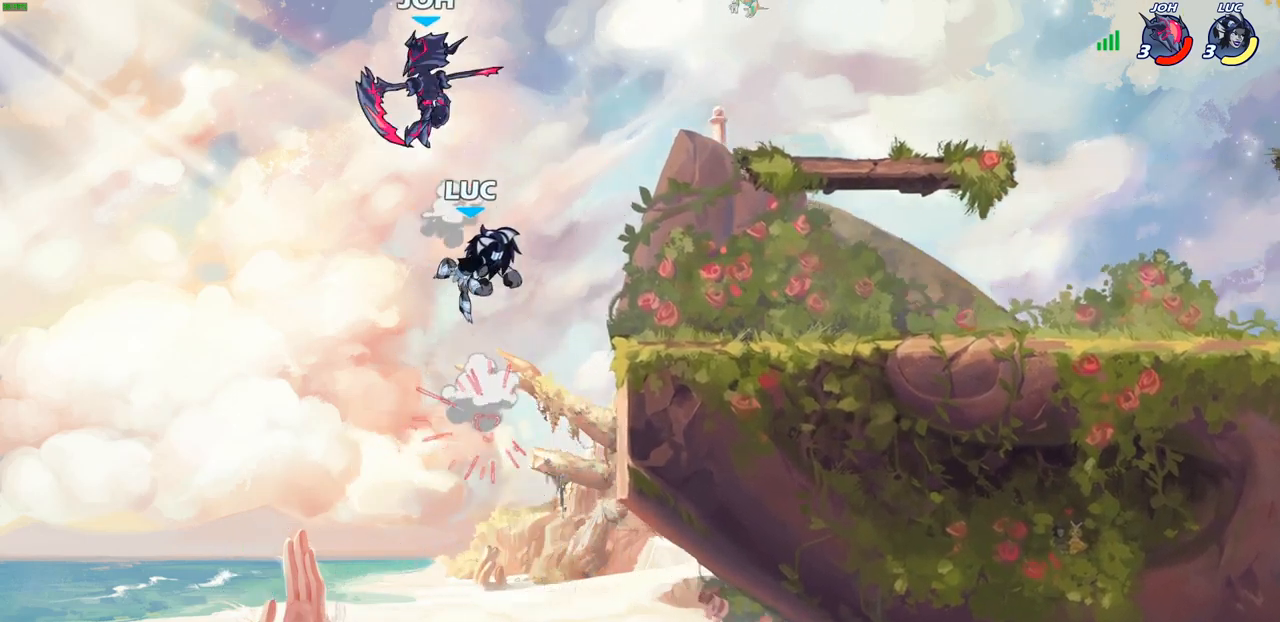
{"buttons": [], "left_stick": "right", "right_stick": "center", "events": [[67, "left_stick", "right"]]}